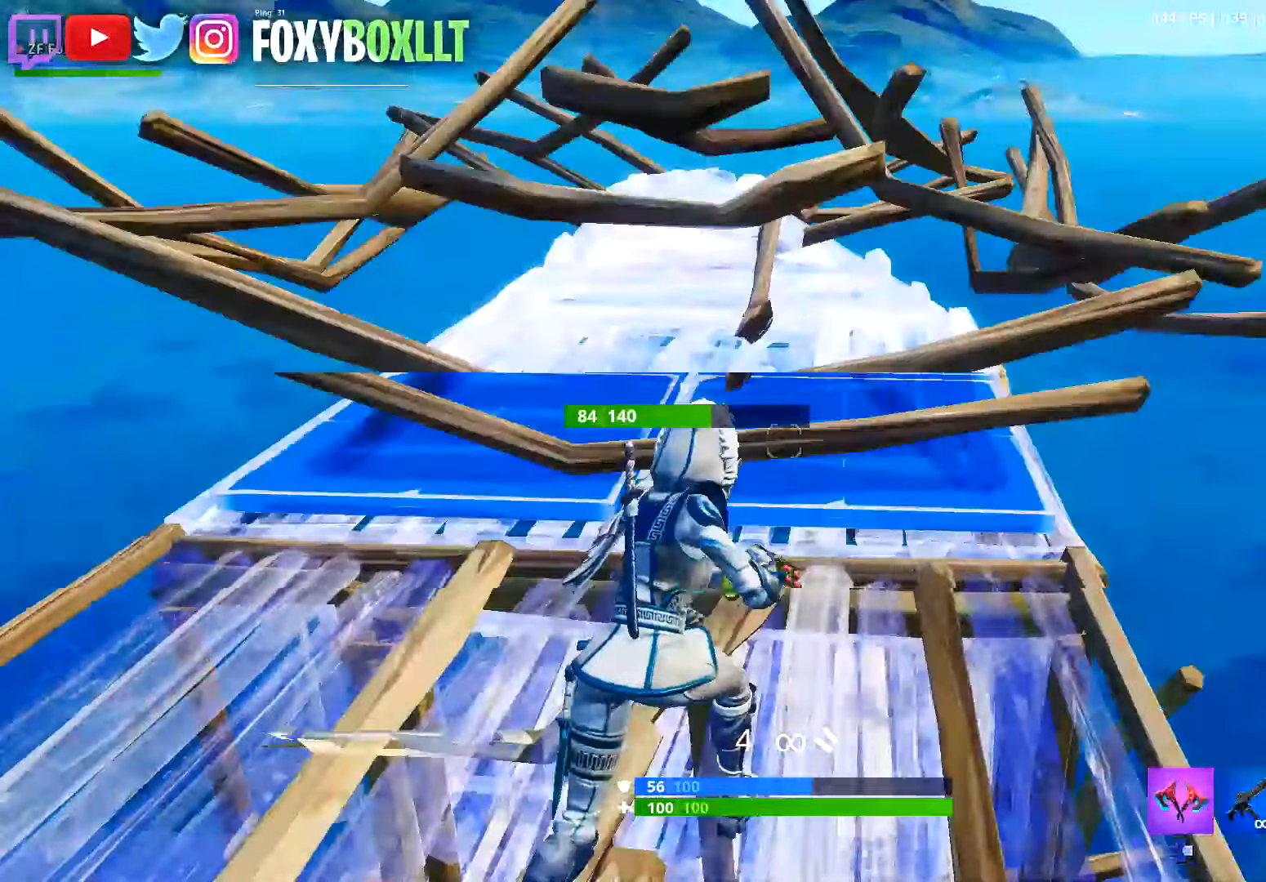
Gameplay with a controller (Xbox layout); each line is a JSON object with the inputs held at the frame after it. "button_events" lists button changes between this image and that frame as [ms after this image, input, new state], when the widget could be followed in between (sticks are given only as held states). Not read: L3.
{"buttons": [], "left_stick": "down-left", "right_stick": "center", "button_events": [[33, "B", "up"], [50, "R2", "down"], [116, "B", "down"], [132, "R2", "up"], [149, "B", "up"], [232, "B", "down"], [283, "B", "up"], [299, "R2", "down"], [349, "B", "down"], [383, "R2", "up"], [416, "B", "up"]]}
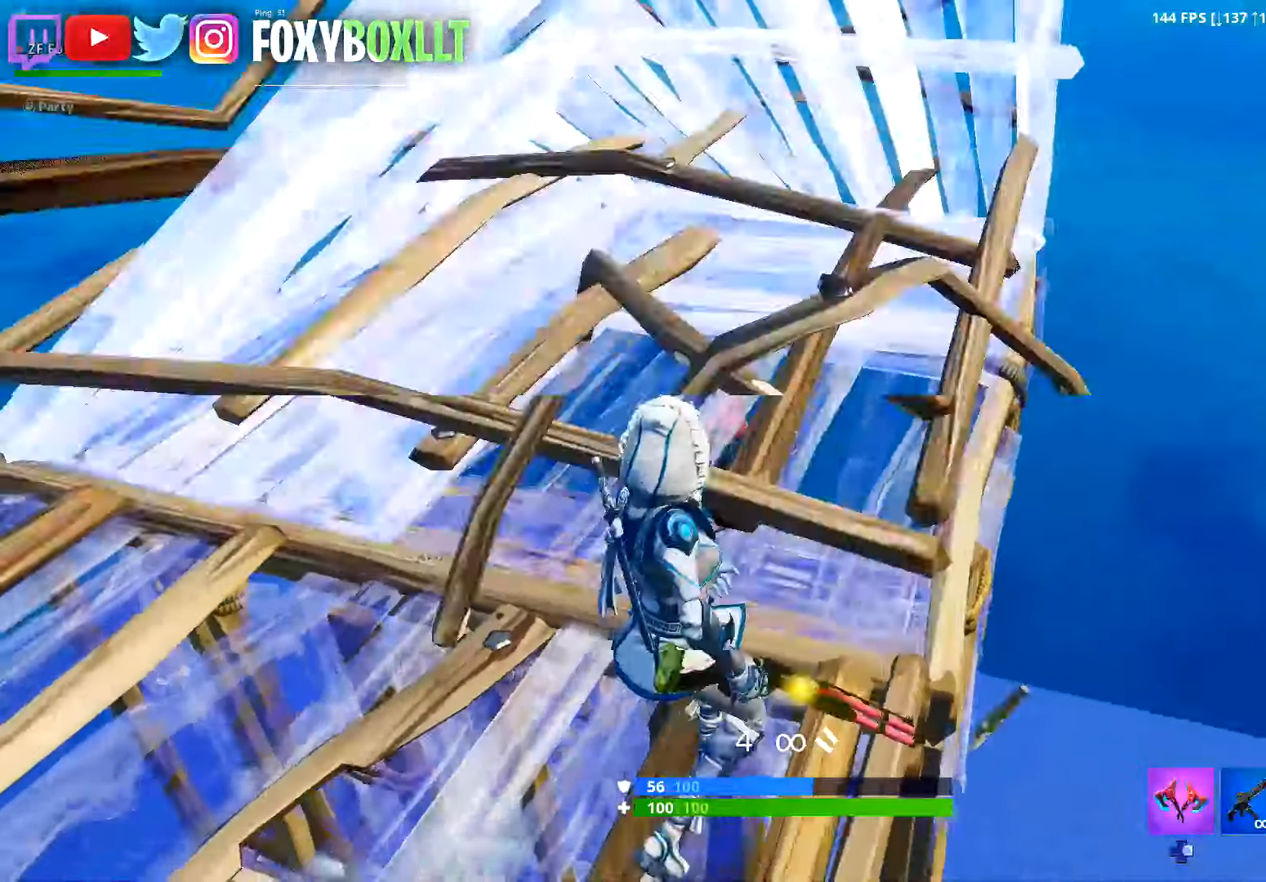
{"buttons": ["L2", "R2"], "left_stick": "down", "right_stick": "down-left", "button_events": [[284, "L2", "down"], [334, "R2", "down"], [434, "R2", "up"], [501, "R2", "down"]]}
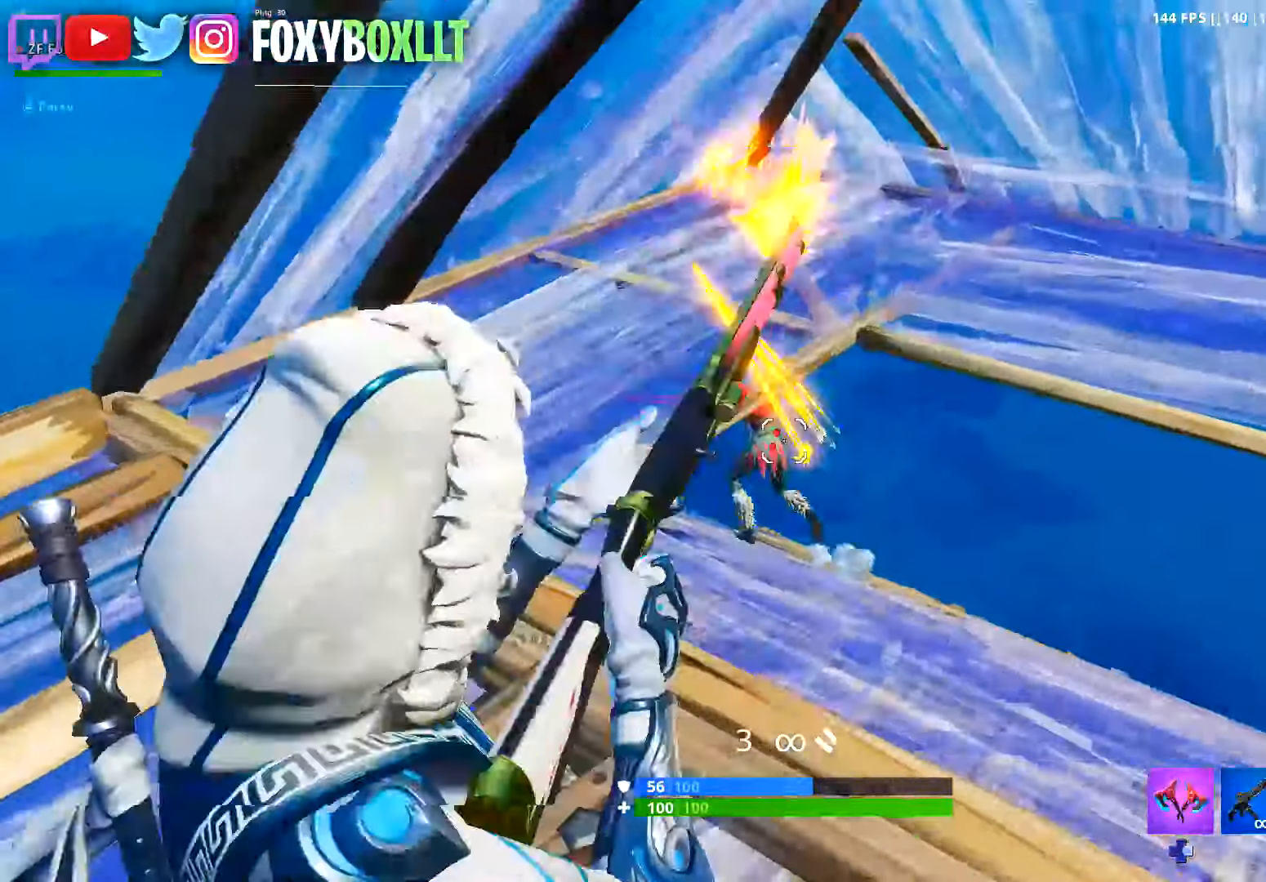
{"buttons": ["R2"], "left_stick": "up-left", "right_stick": "center", "button_events": [[100, "L2", "up"], [117, "R2", "up"], [267, "Y", "down"], [334, "Y", "up"], [367, "R2", "down"], [400, "A", "down"], [467, "A", "up"]]}
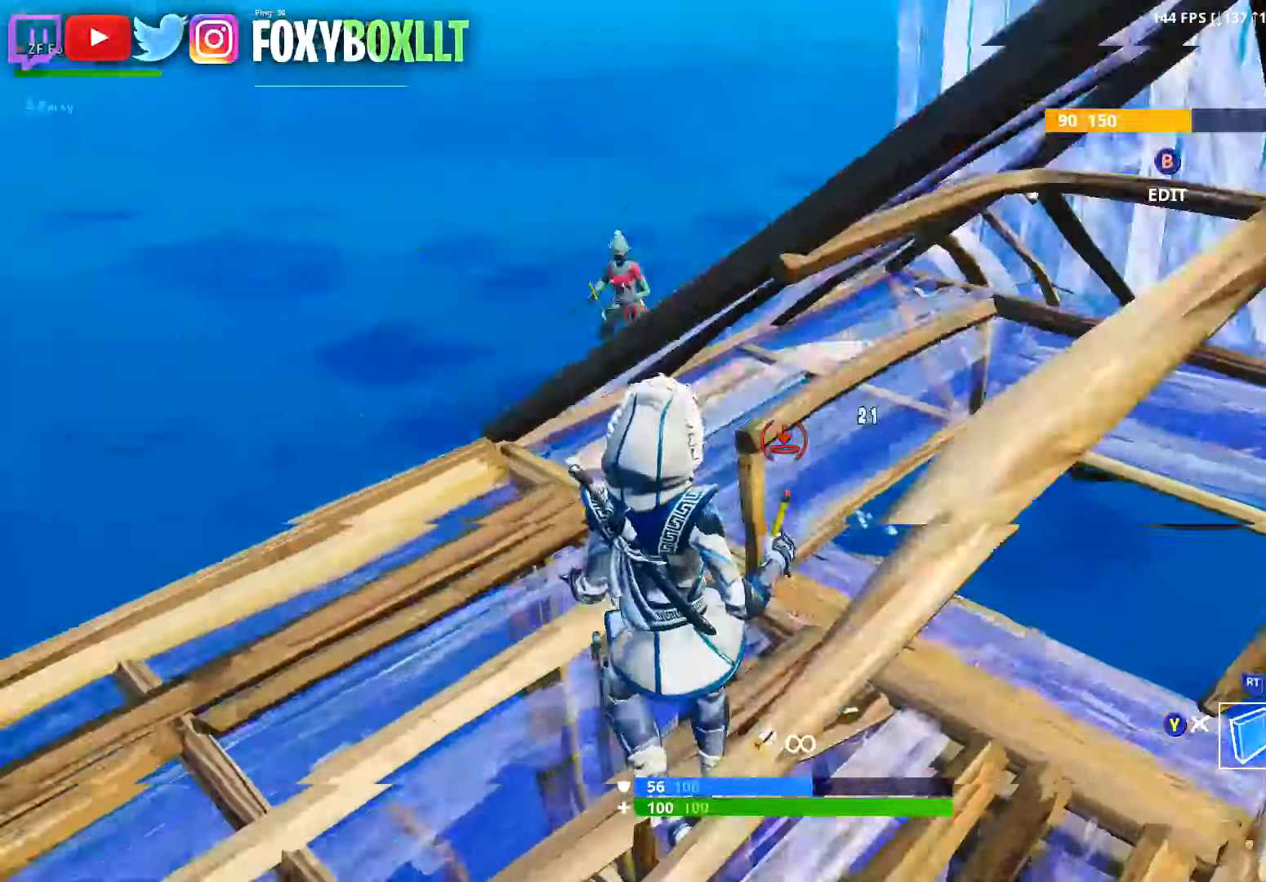
{"buttons": ["Y"], "left_stick": "up", "right_stick": "center", "button_events": [[167, "L2", "down"], [233, "R2", "up"], [317, "L2", "up"], [333, "Y", "down"], [400, "Y", "up"], [500, "Y", "down"]]}